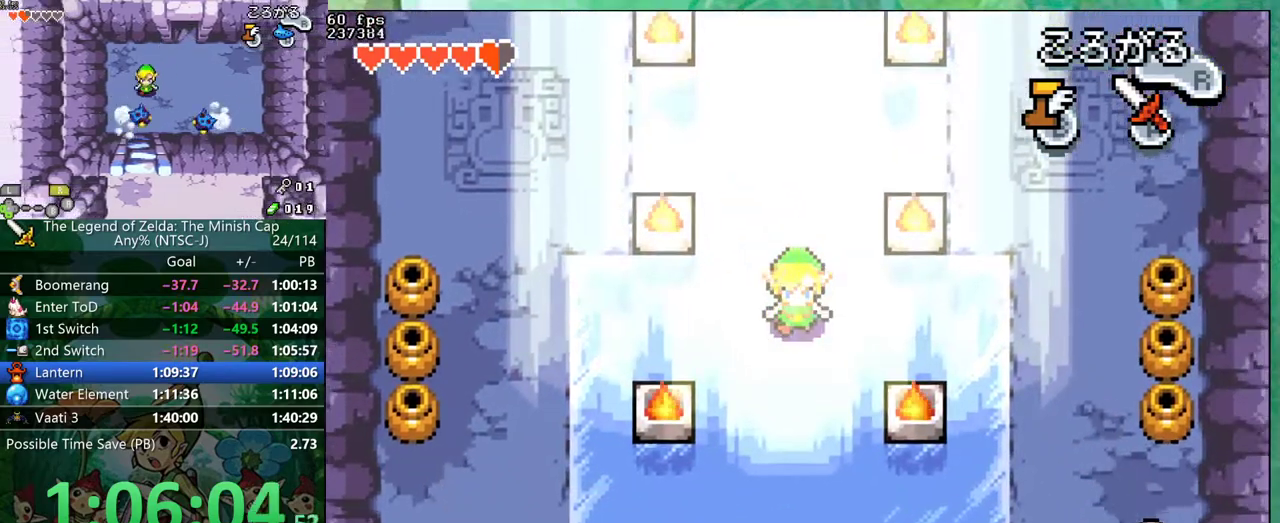
Gameplay with a controller (Nintendo layout); each line is a JSON object with the inputs held at the frame after it. "events" lists button and stick changes between this image and that frame as [ms after this image, input, new state], when the widget could be followed in between. Not read: L3 R3.
{"buttons": ["DPAD_DOWN", "DPAD_RIGHT"], "events": [[67, "DPAD_RIGHT", "down"]]}
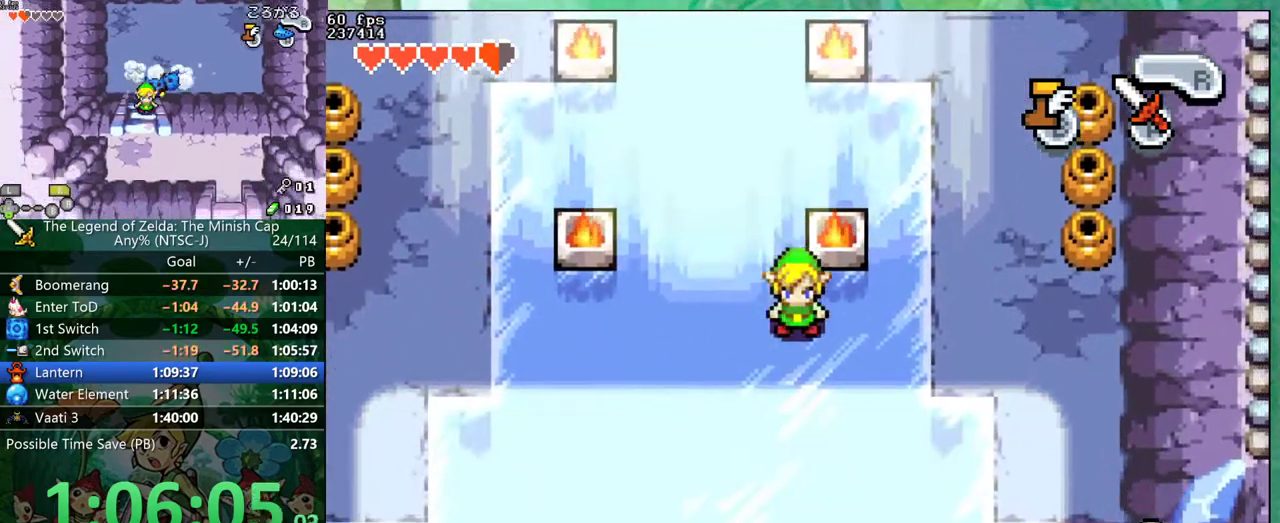
{"buttons": ["B", "DPAD_RIGHT"]}
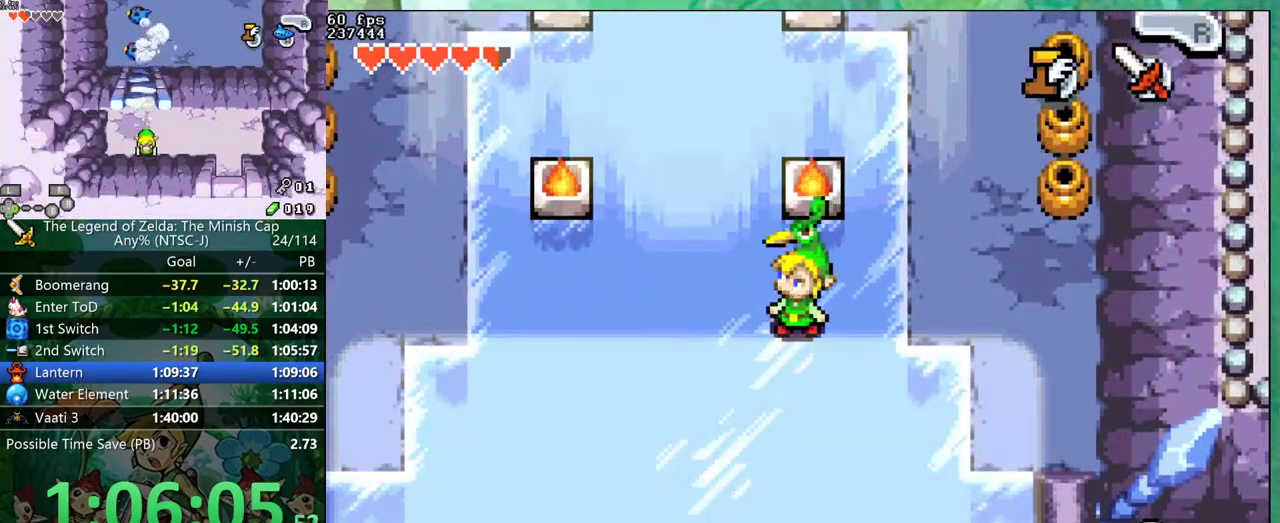
{"buttons": ["B"], "events": [[17, "DPAD_RIGHT", "up"], [50, "DPAD_UP", "down"], [117, "DPAD_UP", "up"], [150, "DPAD_RIGHT", "down"], [200, "DPAD_RIGHT", "up"], [383, "DPAD_UP", "down"], [450, "DPAD_UP", "up"]]}
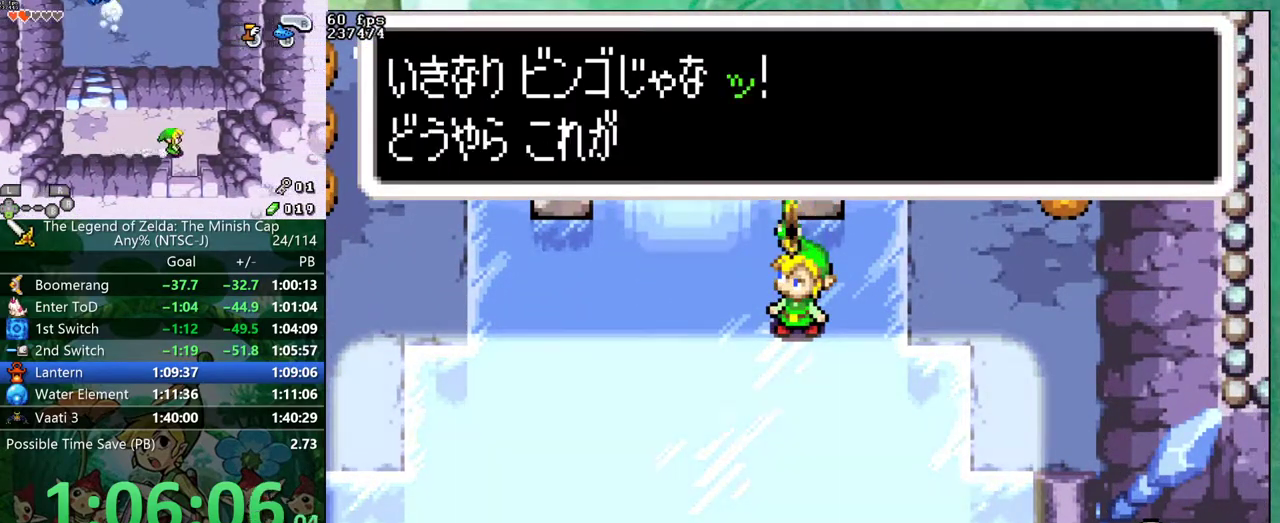
{"buttons": ["A", "B", "DPAD_UP"]}
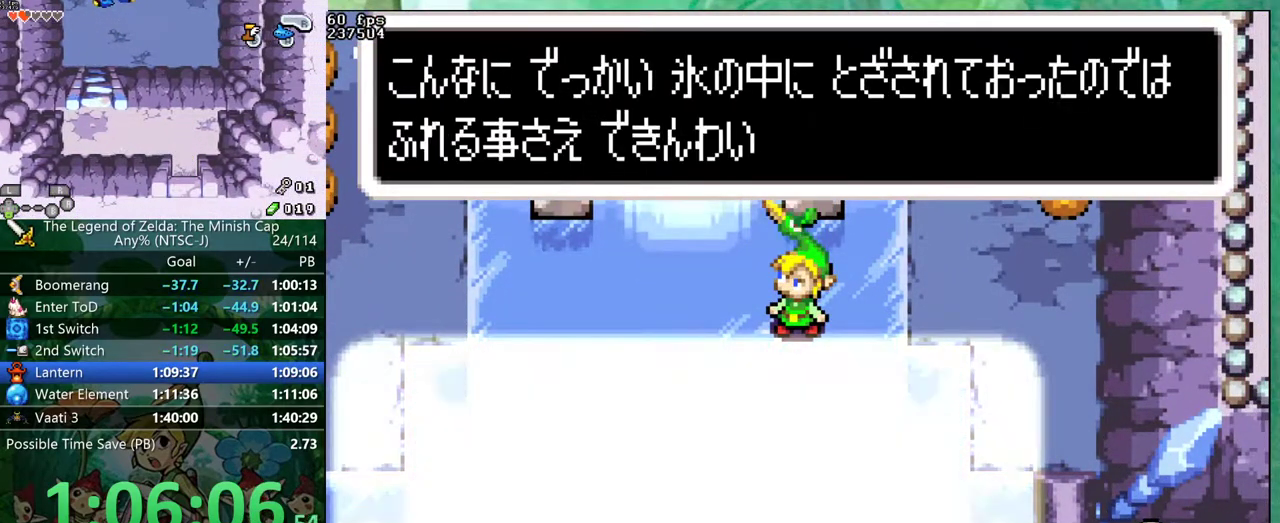
{"buttons": ["DPAD_DOWN", "DPAD_RIGHT"]}
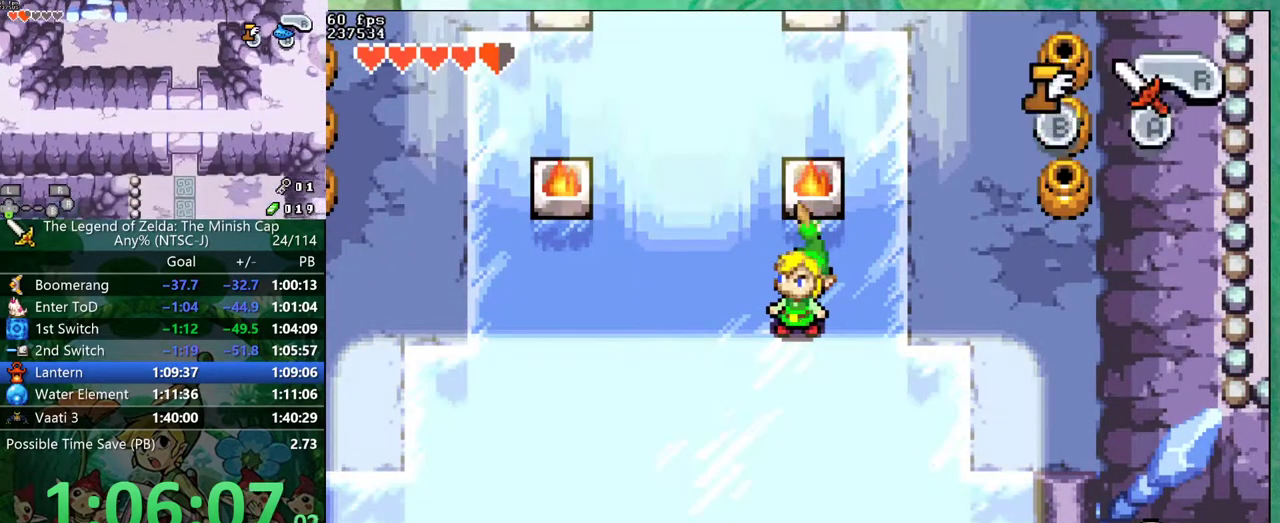
{"buttons": ["DPAD_DOWN", "DPAD_RIGHT"], "events": []}
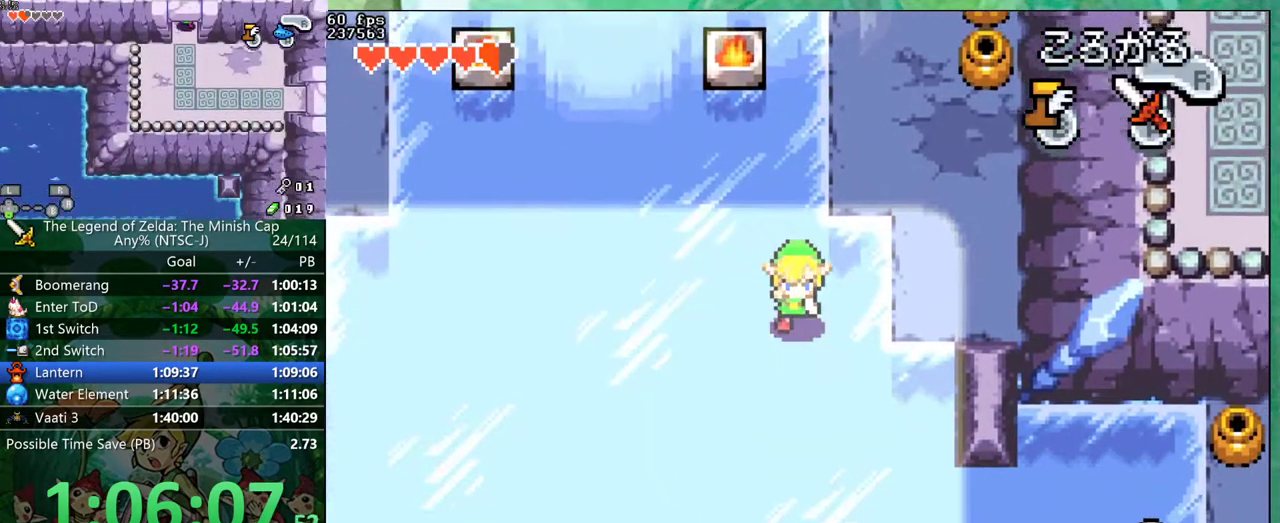
{"buttons": ["B", "DPAD_DOWN", "DPAD_RIGHT"], "events": [[433, "B", "down"]]}
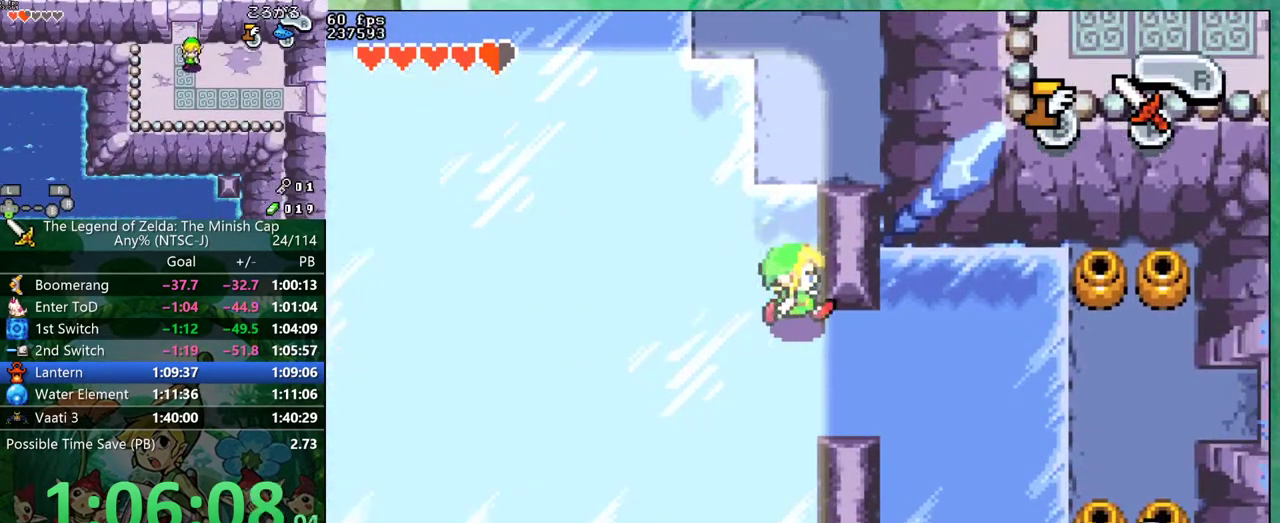
{"buttons": ["B", "DPAD_DOWN"], "events": [[50, "DPAD_RIGHT", "up"]]}
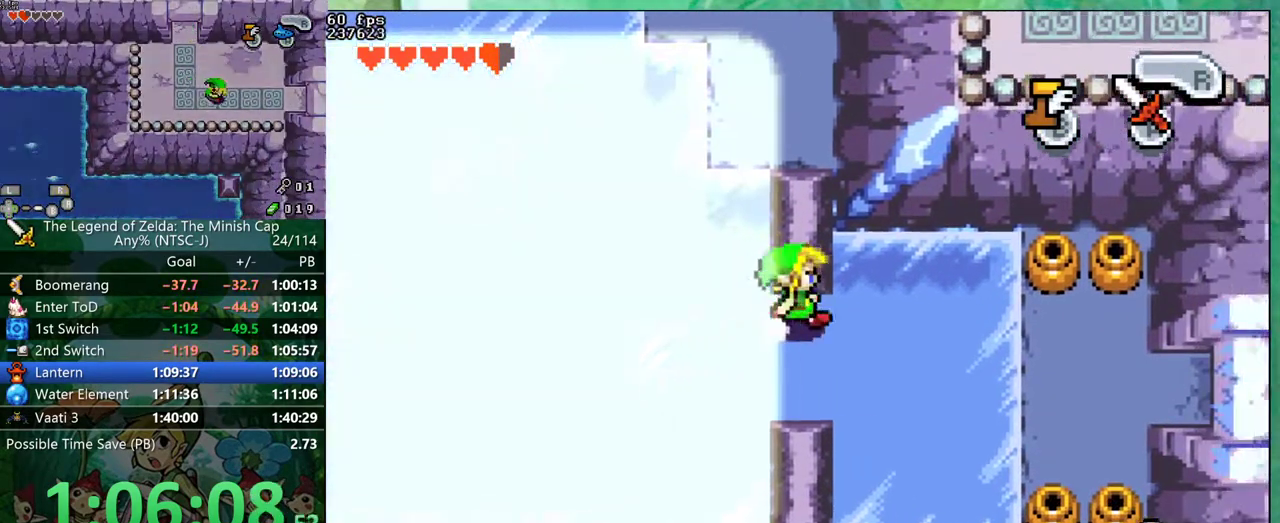
{"buttons": ["B", "DPAD_DOWN", "DPAD_RIGHT"], "events": [[300, "DPAD_RIGHT", "down"]]}
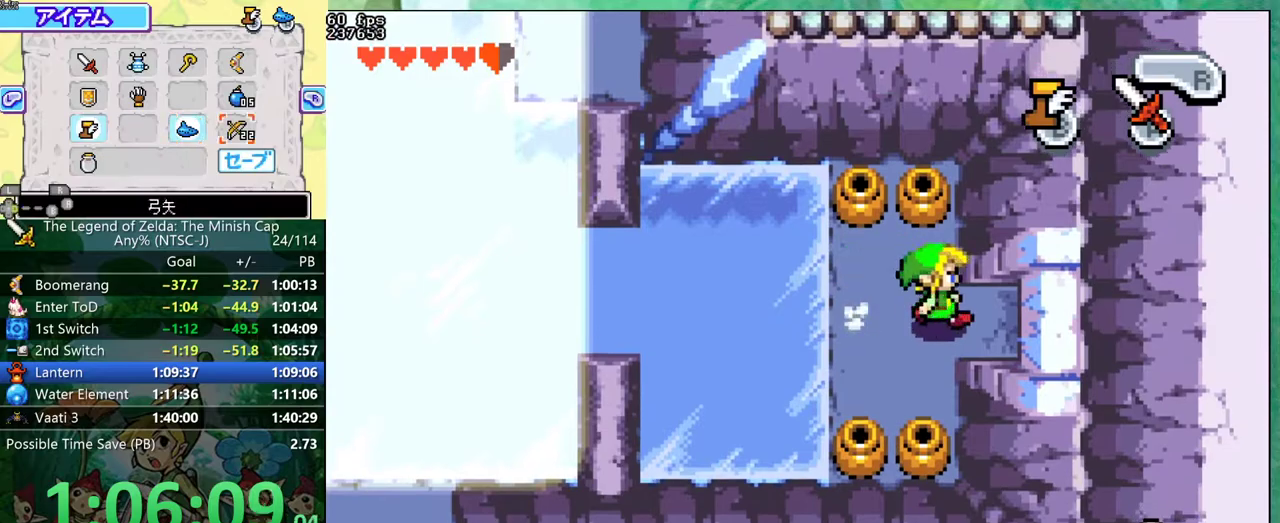
{"buttons": ["B", "DPAD_RIGHT"]}
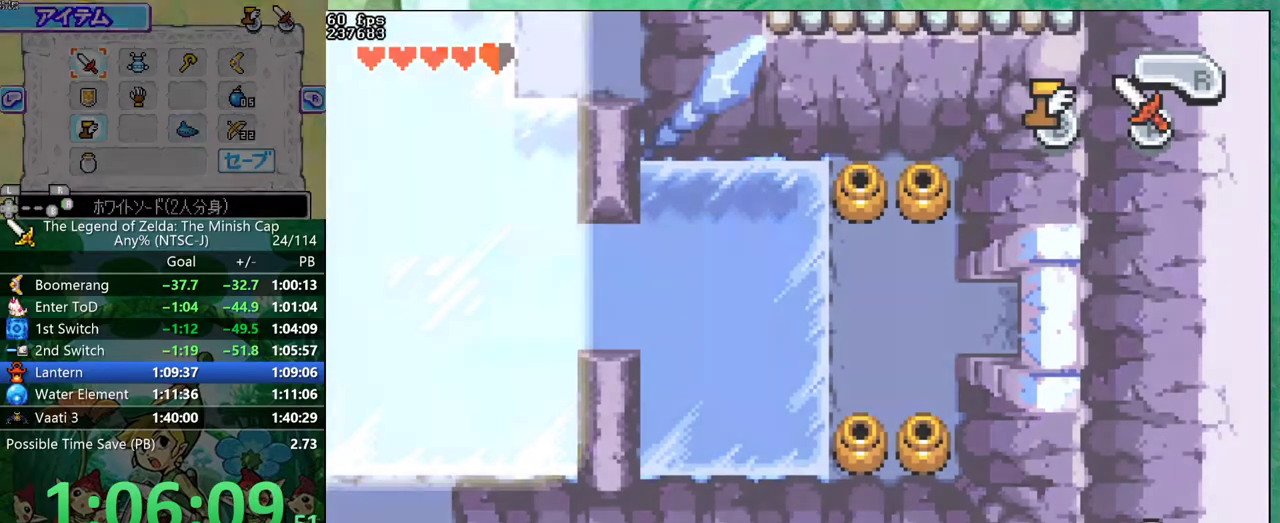
{"buttons": ["DPAD_RIGHT"], "events": [[433, "B", "up"]]}
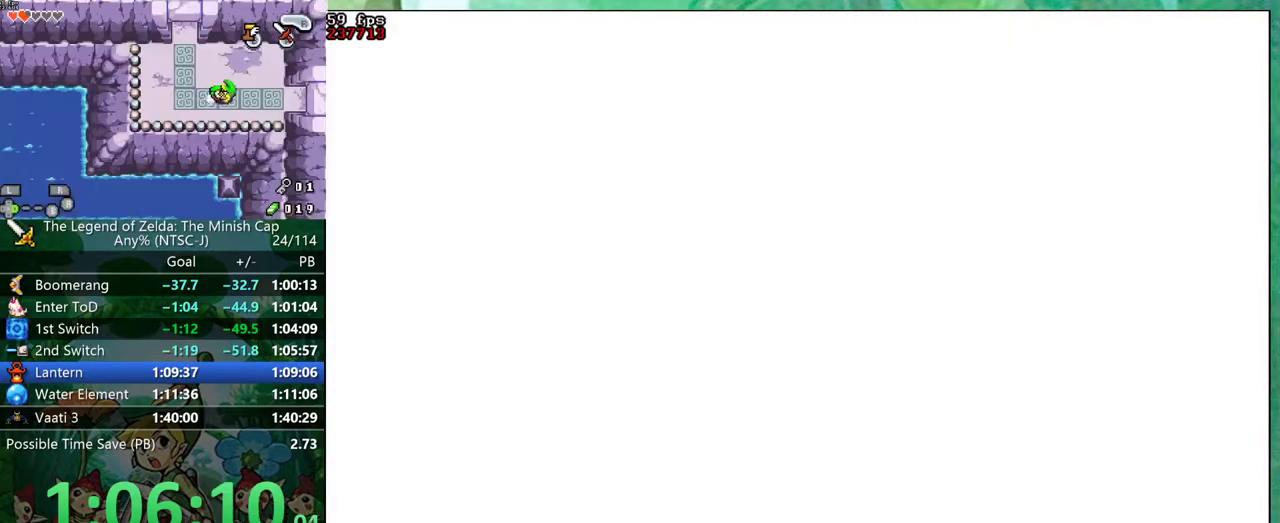
{"buttons": ["R1", "DPAD_RIGHT"], "events": [[433, "R1", "down"]]}
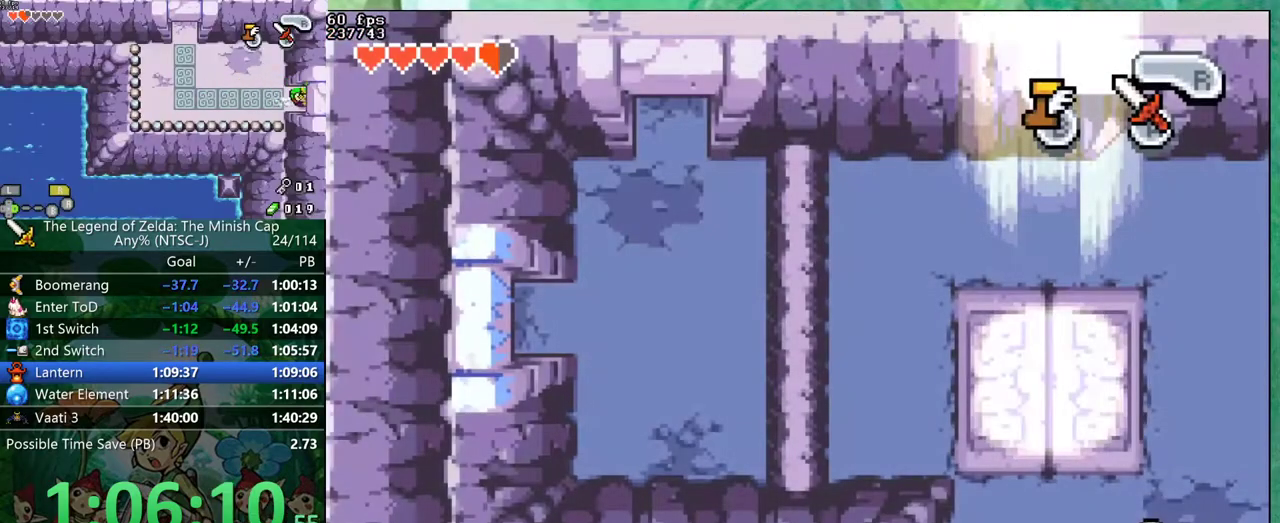
{"buttons": ["DPAD_UP", "DPAD_RIGHT"], "events": [[17, "R1", "up"], [267, "DPAD_UP", "down"]]}
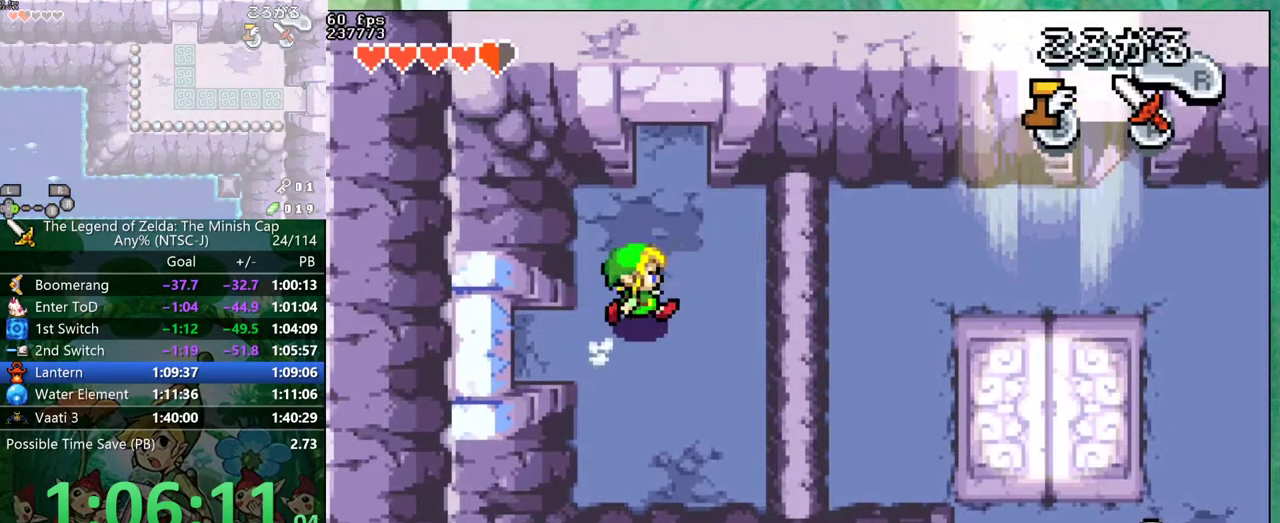
{"buttons": ["DPAD_UP"], "events": [[100, "DPAD_RIGHT", "up"], [100, "R1", "down"], [167, "R1", "up"]]}
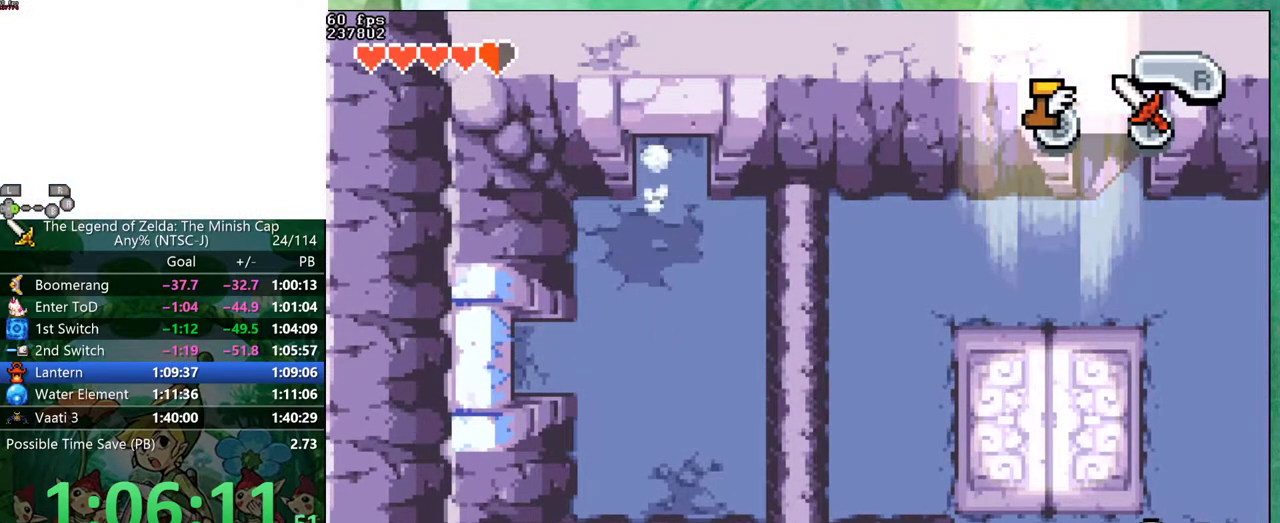
{"buttons": ["DPAD_UP"], "events": []}
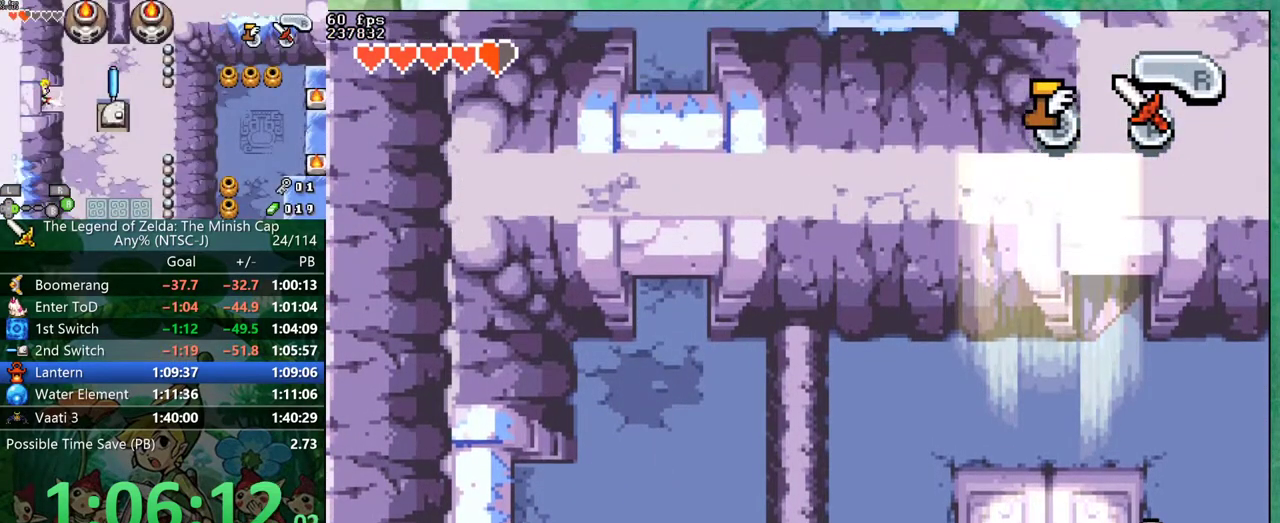
{"buttons": ["DPAD_UP"], "events": []}
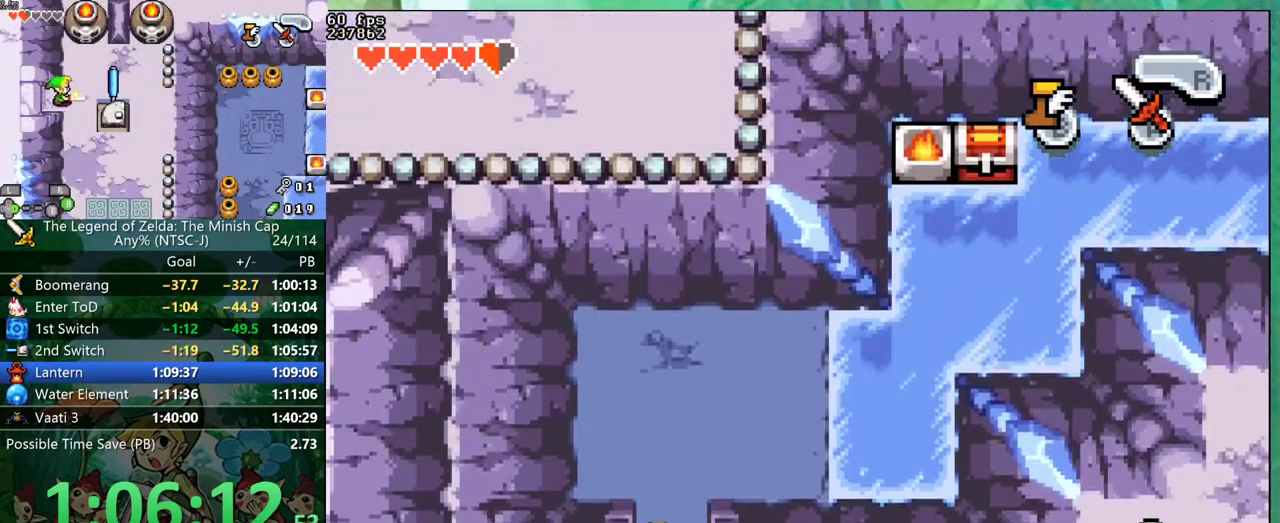
{"buttons": ["DPAD_RIGHT"], "events": [[367, "DPAD_RIGHT", "down"], [383, "DPAD_UP", "up"], [400, "R1", "down"], [483, "R1", "up"]]}
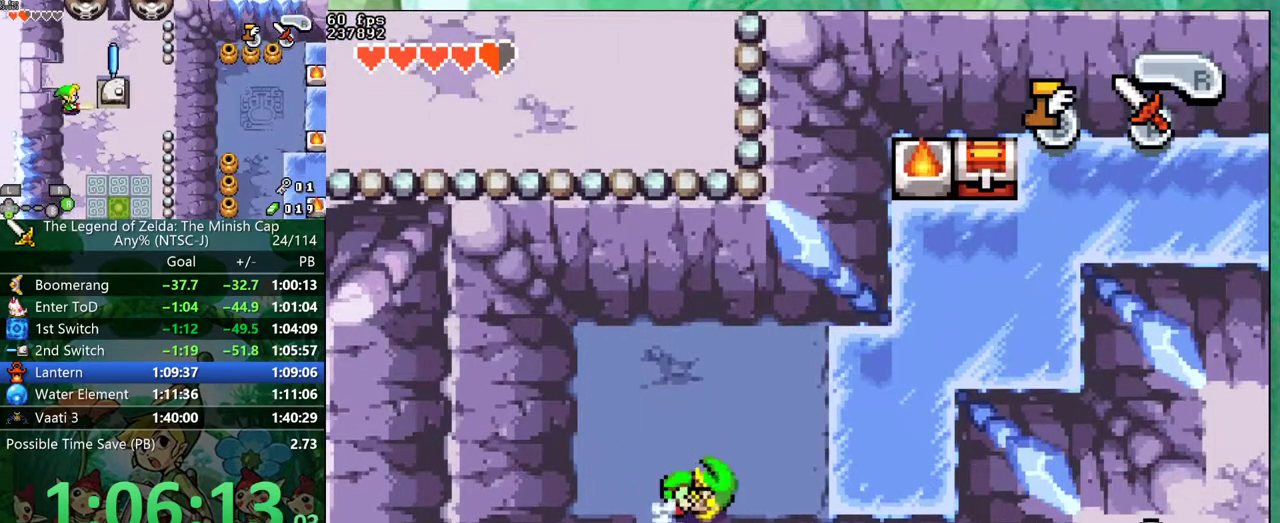
{"buttons": ["DPAD_UP", "DPAD_RIGHT"], "events": [[50, "DPAD_UP", "down"]]}
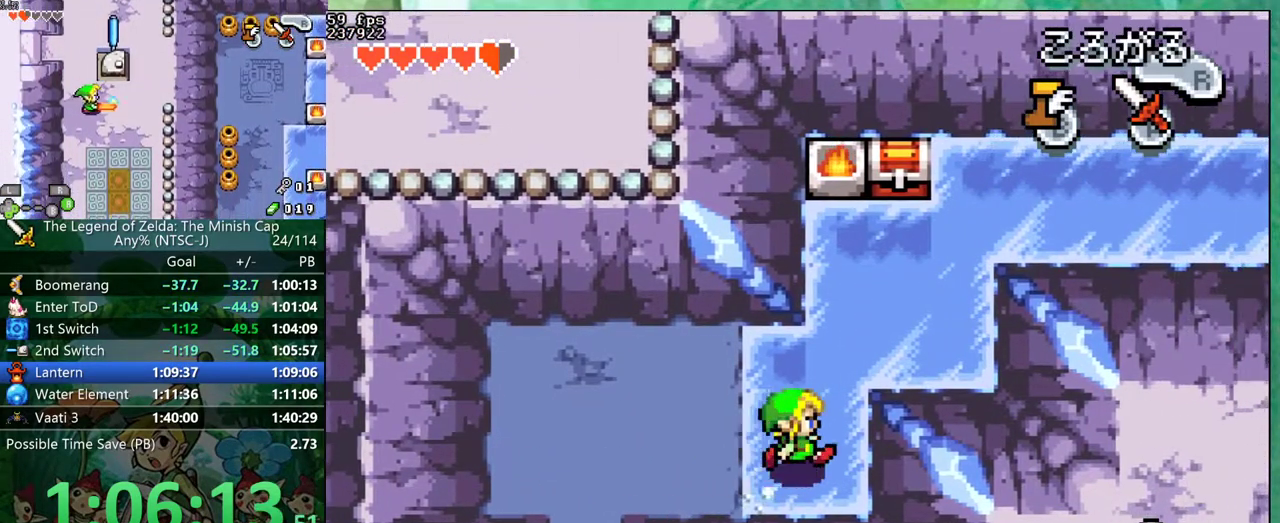
{"buttons": ["DPAD_UP", "DPAD_RIGHT"], "events": []}
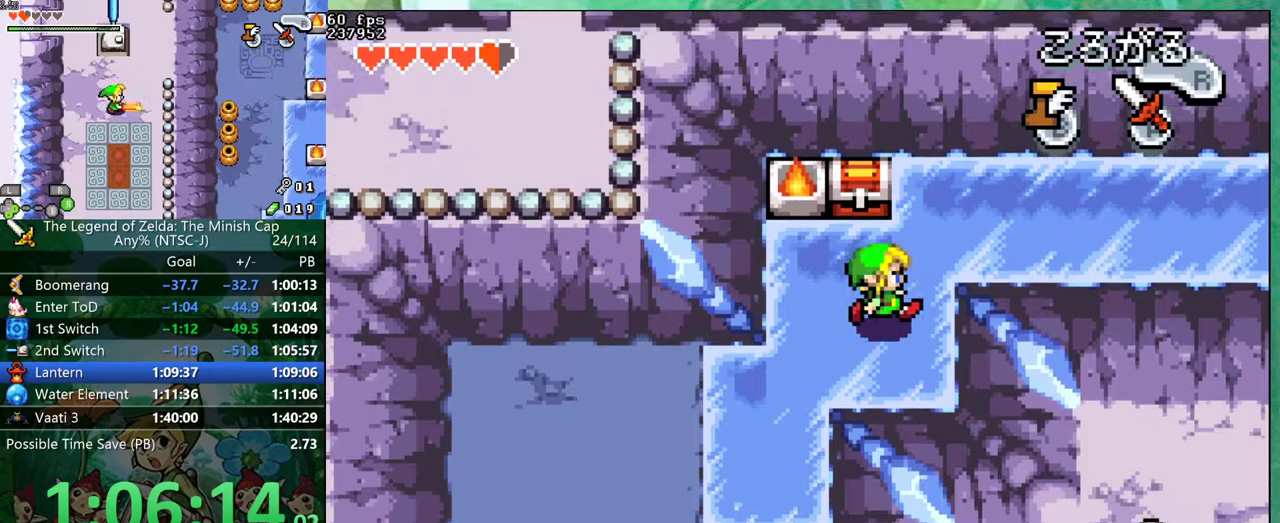
{"buttons": ["B"], "events": [[117, "B", "down"], [200, "DPAD_UP", "up"], [250, "DPAD_RIGHT", "up"]]}
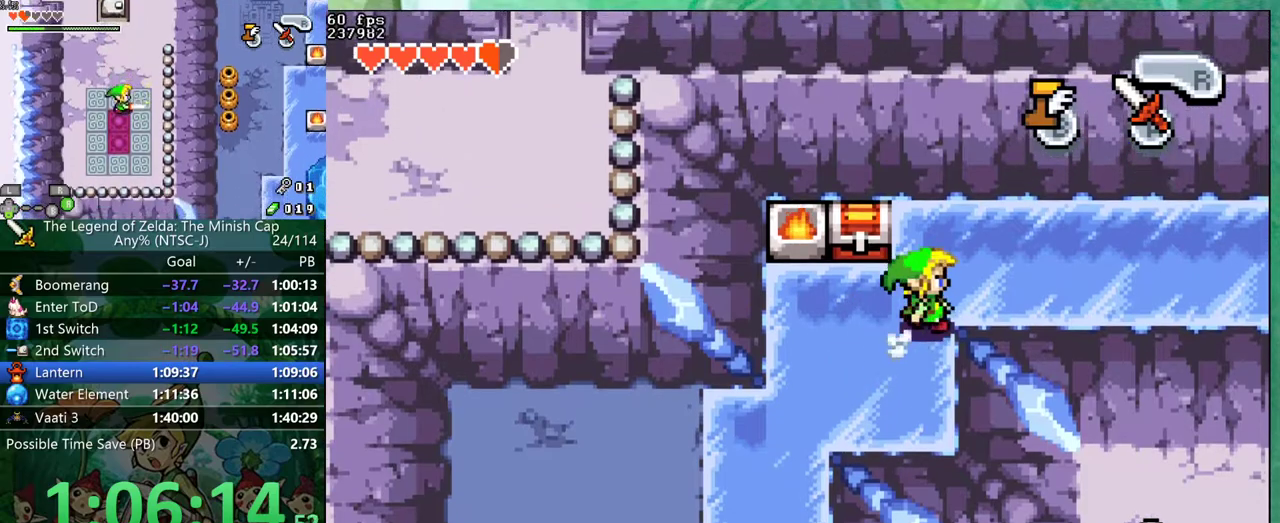
{"buttons": ["B"], "events": []}
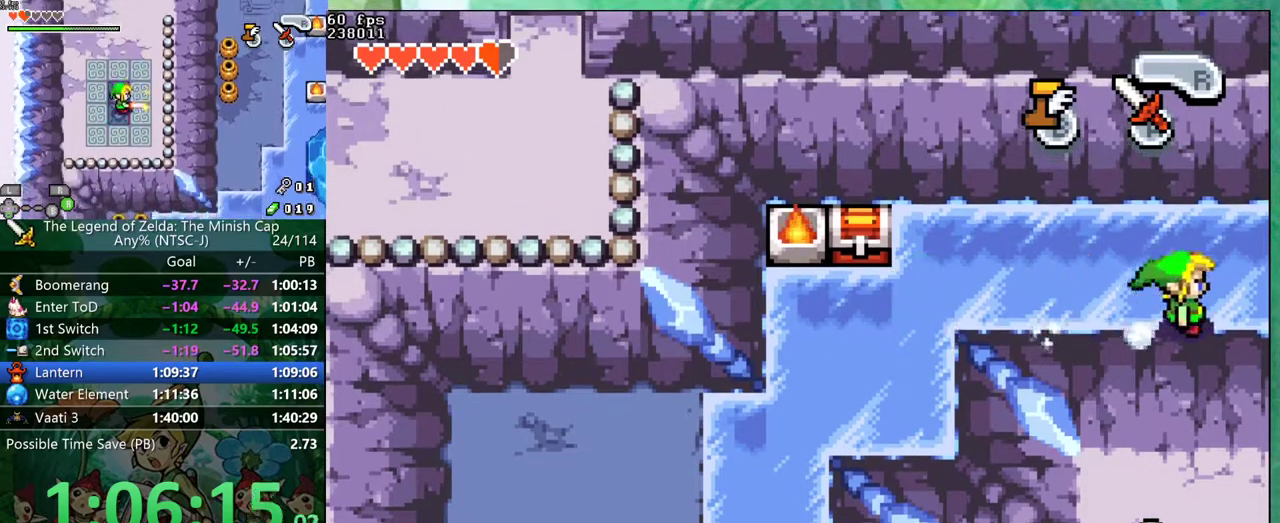
{"buttons": ["B"], "events": []}
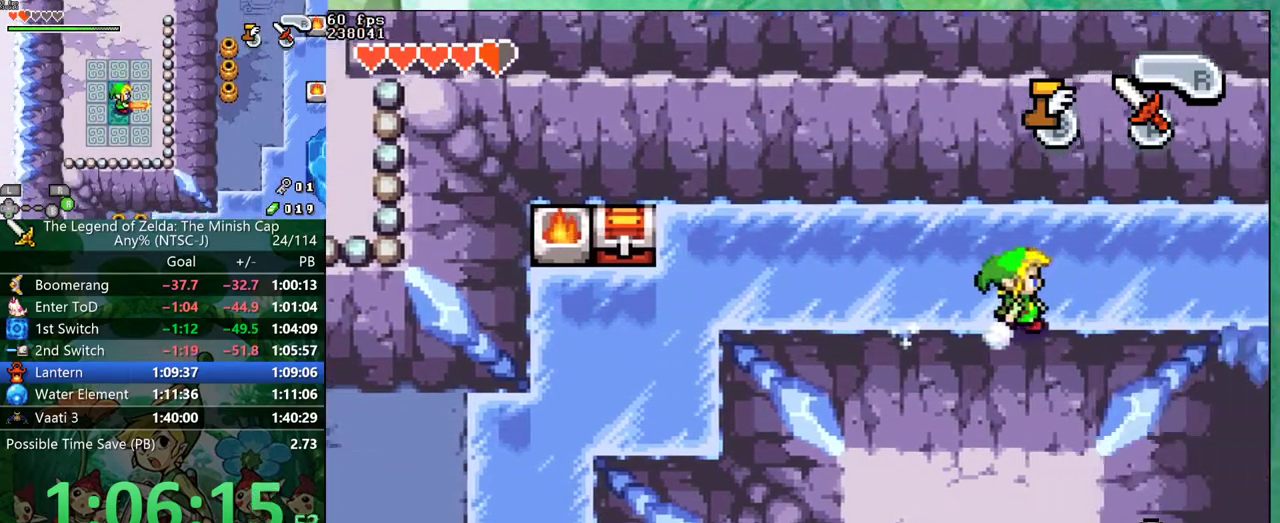
{"buttons": ["B"], "events": []}
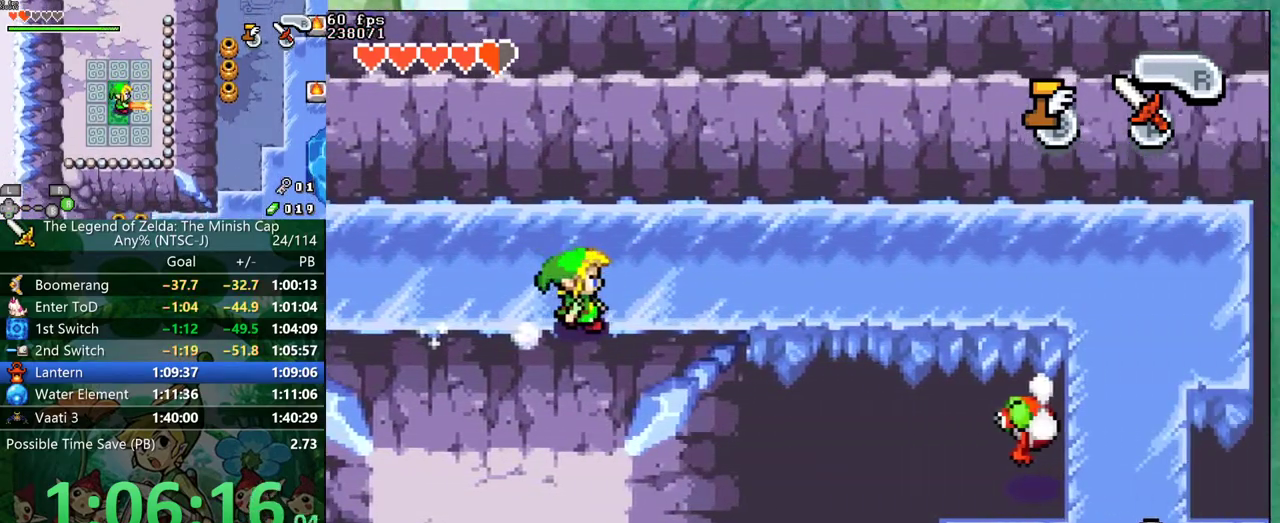
{"buttons": ["B"], "events": []}
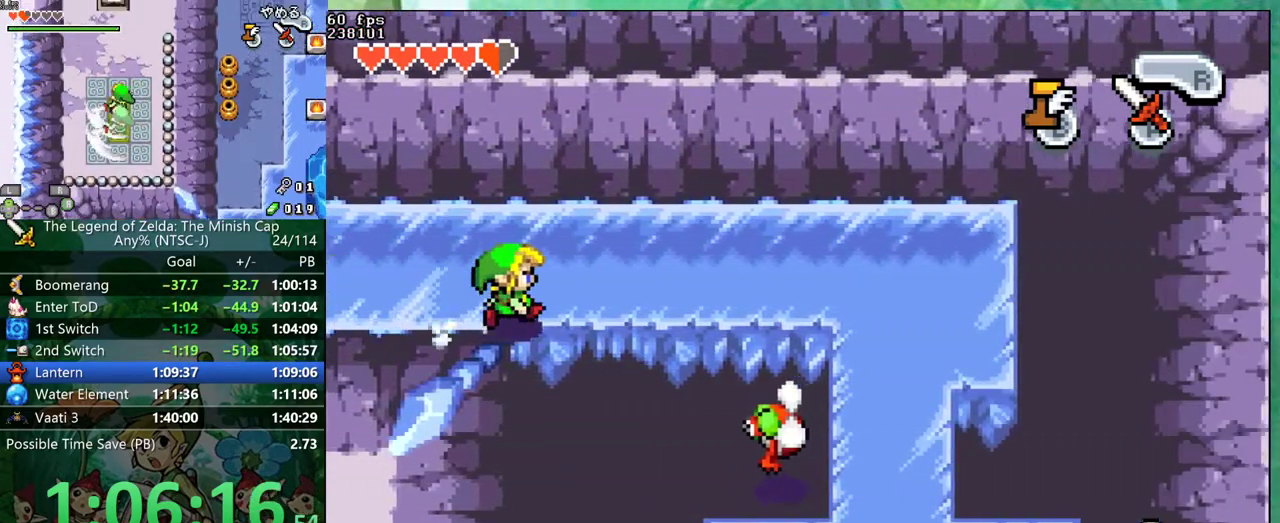
{"buttons": ["B"], "events": []}
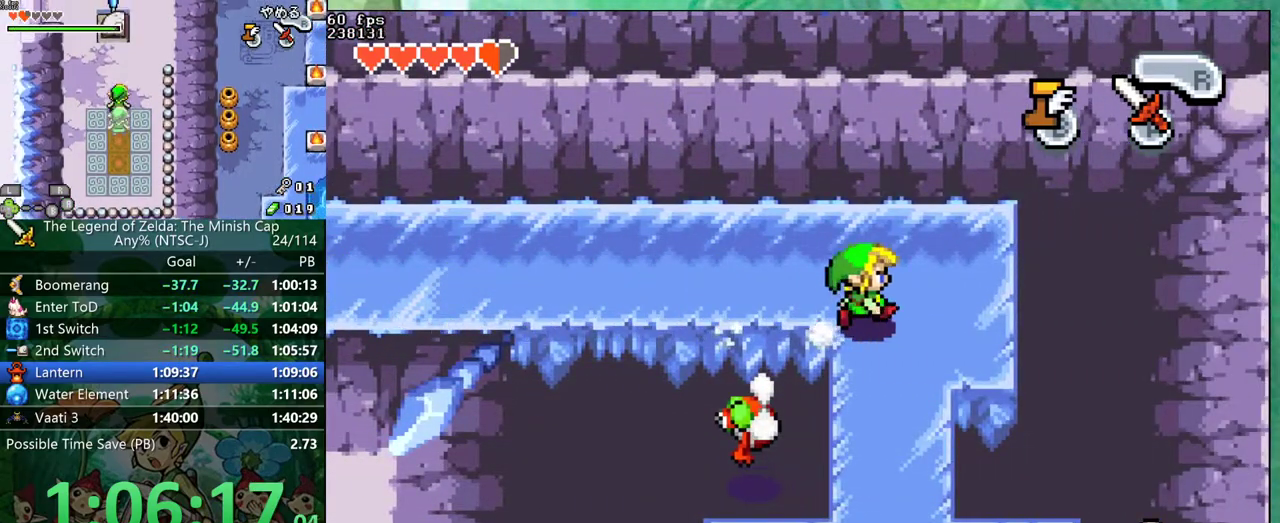
{"buttons": ["B"], "events": [[33, "B", "up"], [100, "B", "down"]]}
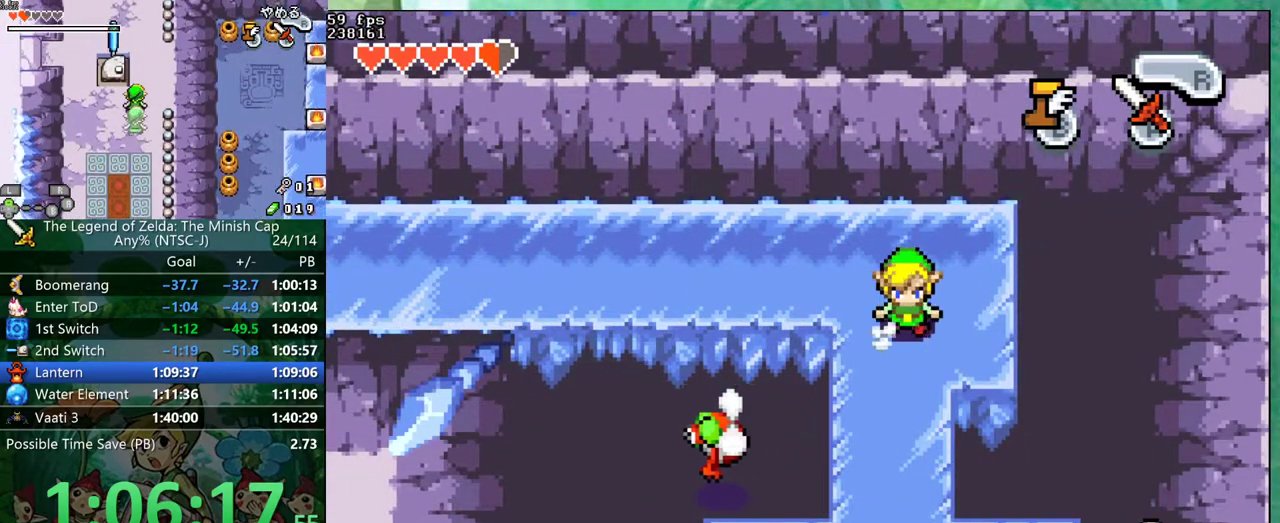
{"buttons": ["B", "DPAD_RIGHT"], "events": [[267, "DPAD_RIGHT", "down"]]}
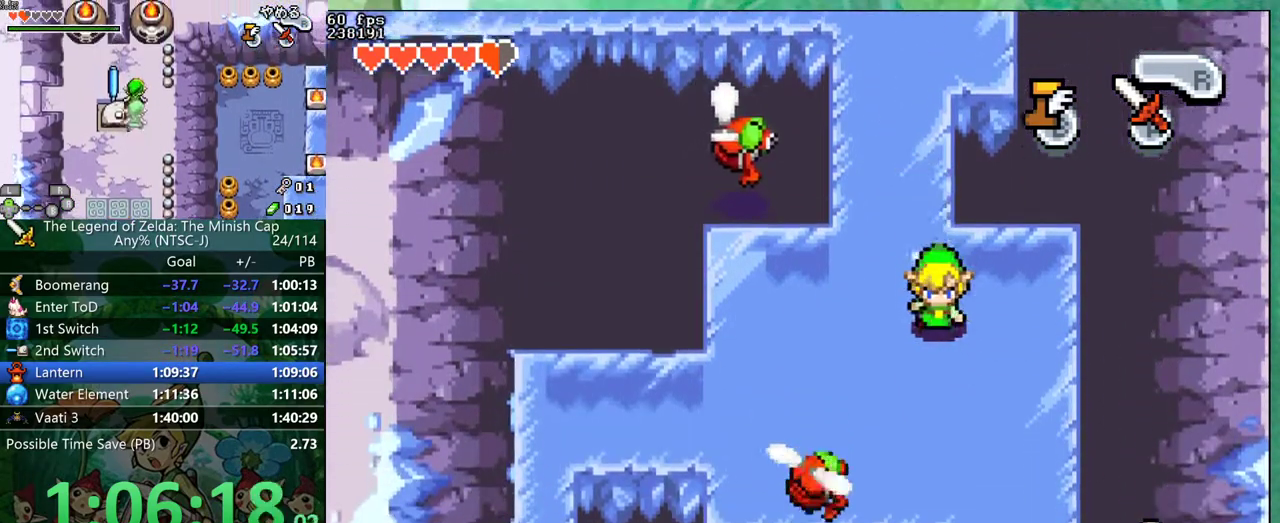
{"buttons": ["B", "DPAD_LEFT"], "events": [[367, "DPAD_RIGHT", "up"], [450, "DPAD_LEFT", "down"]]}